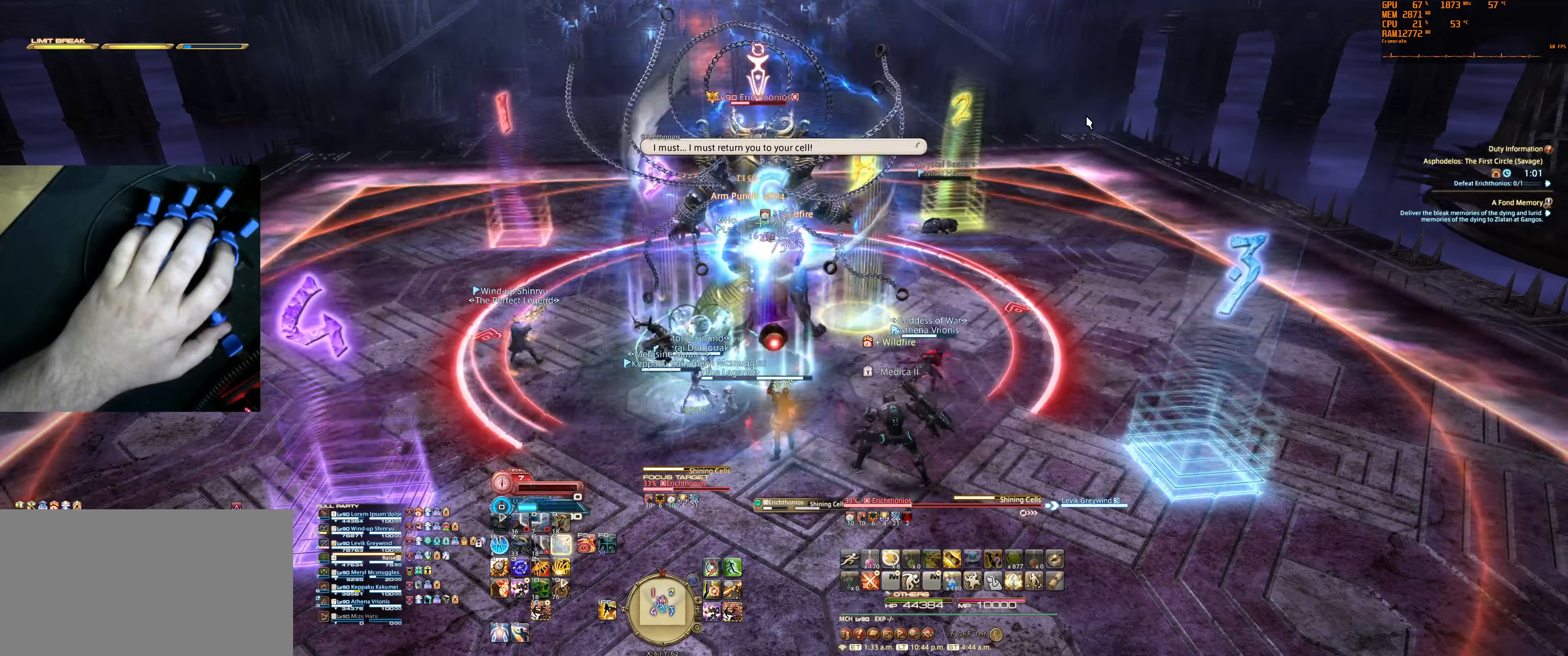
Gameplay with keyboard and mouse; each line is a JSON object with the keys and mouse buttons held at the frame after it. "events" lists presses ("down") and releases ("up") of "0", "1", "2", "3", "4", "5", "6", "7", "8", "9", "a", "alt", "b", "backslash", "backspace", "c", "caps_lock", "ctrl", "d", "e", "equals", "escape", "f", "f1", "f10", "f11", "f12", "f2", "f3", "f4", "f5", "f6", "f7", "f8", "f9", "g", "h", "j", "lbracket", "m", "minus", "n", "q", "r", "rbracket", "s", "shift", "space", "super", "t", "tab", "tilde", "u", "v", "w", "x", "y", "z", "mouse_left", "mouse_wheel", "mouse_right", "mouse_mb4" and "mouse_mb5" between this image and that frame as [ms after this image, input, new state], when the widget could be followed in between. "mouse_left", "mouse_wheel", "mouse_right", "mouse_mb4", "mouse_mb5" = the "left", "wheel", "right", "mb4", "mb5" buttons of the "mouse" list. No other keys are recorded. "wheel" means that the mouse wheel is clicked or scrolled. Not read: mouse_move.
{"keys": [], "mouse": [], "events": []}
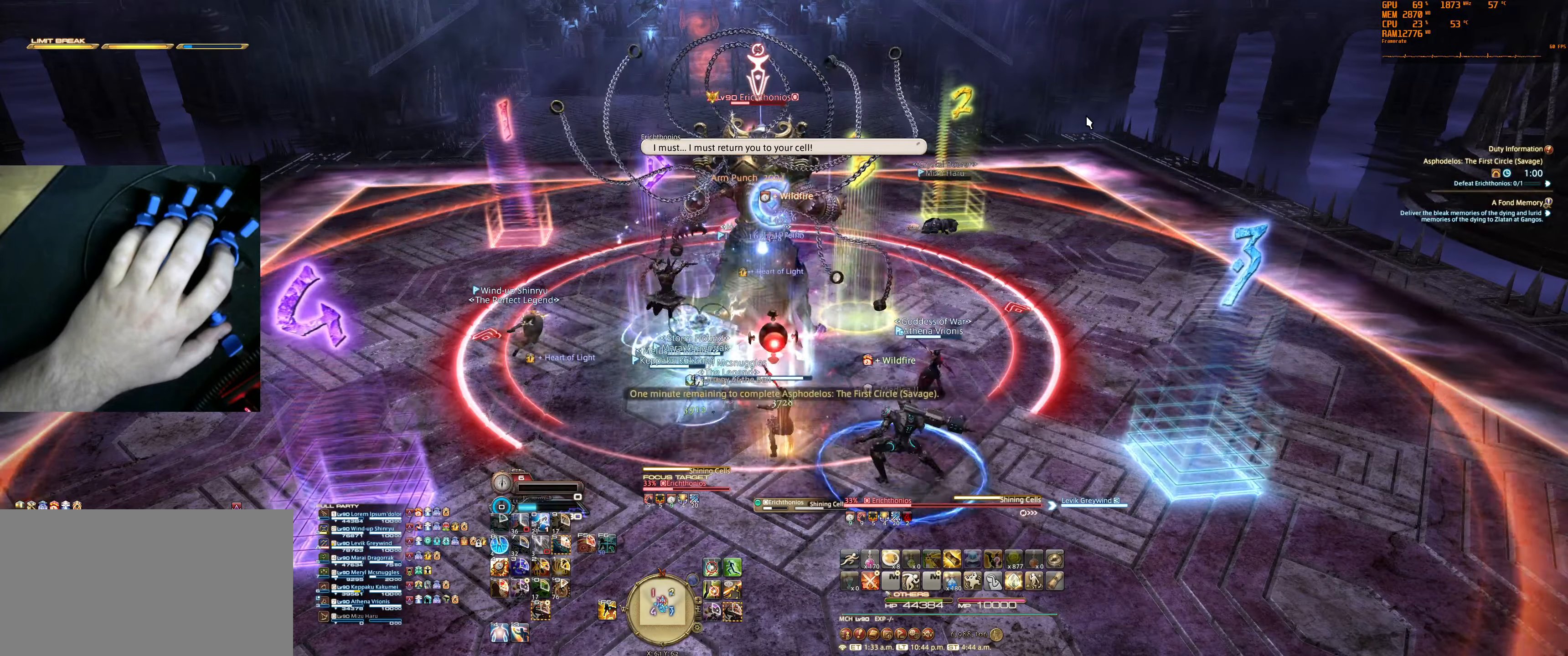
{"keys": [], "mouse": [], "events": [[133, "0", "down"], [300, "0", "up"]]}
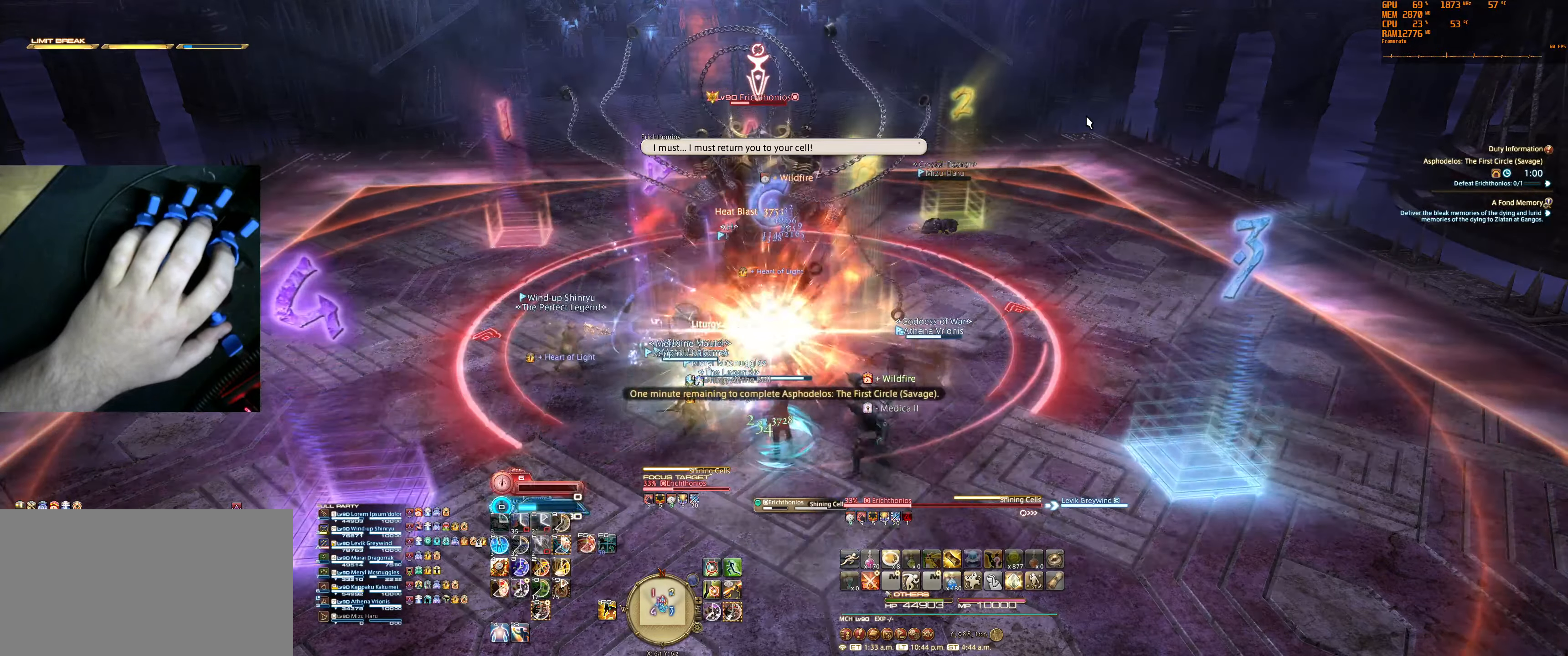
{"keys": [], "mouse": ["right"], "events": [[166, "mouse_right", "down"]]}
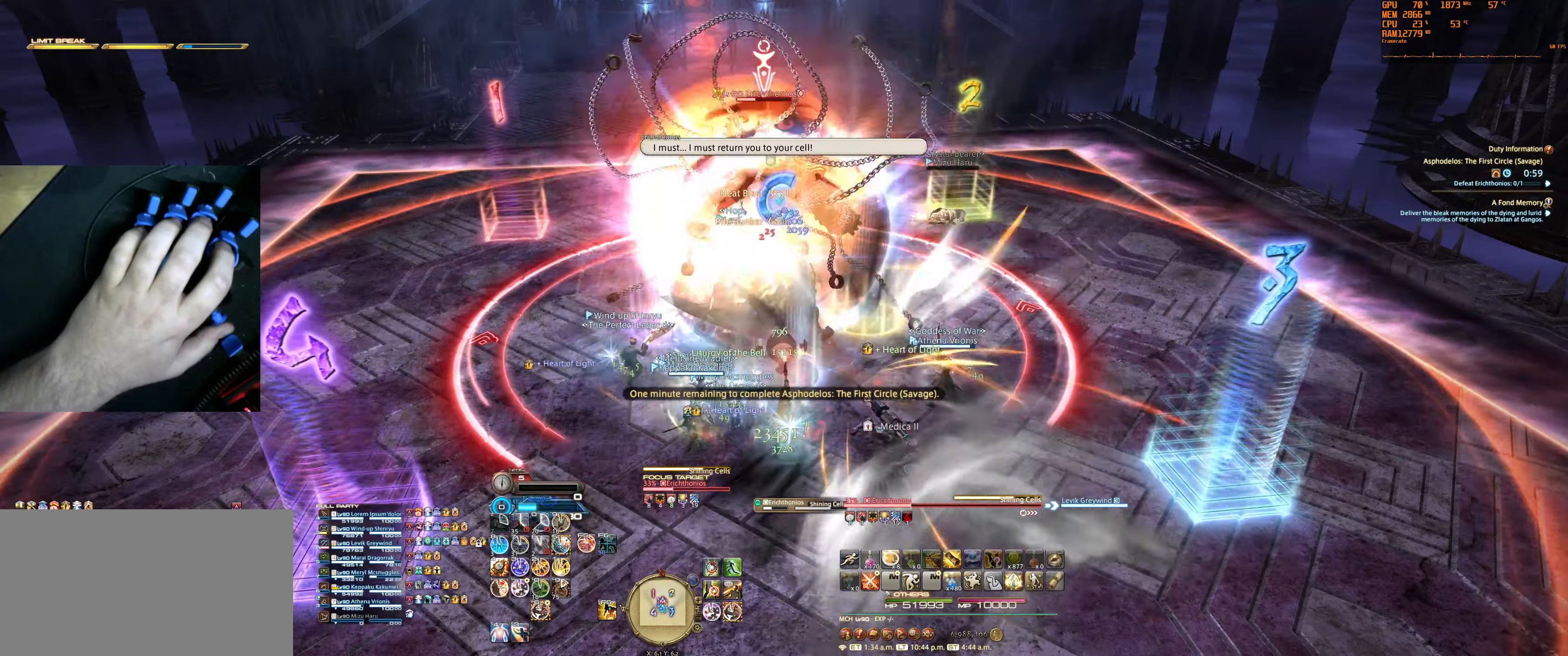
{"keys": [], "mouse": [], "events": [[66, "mouse_right", "up"], [166, "5", "down"], [233, "5", "up"], [333, "5", "down"], [400, "5", "up"]]}
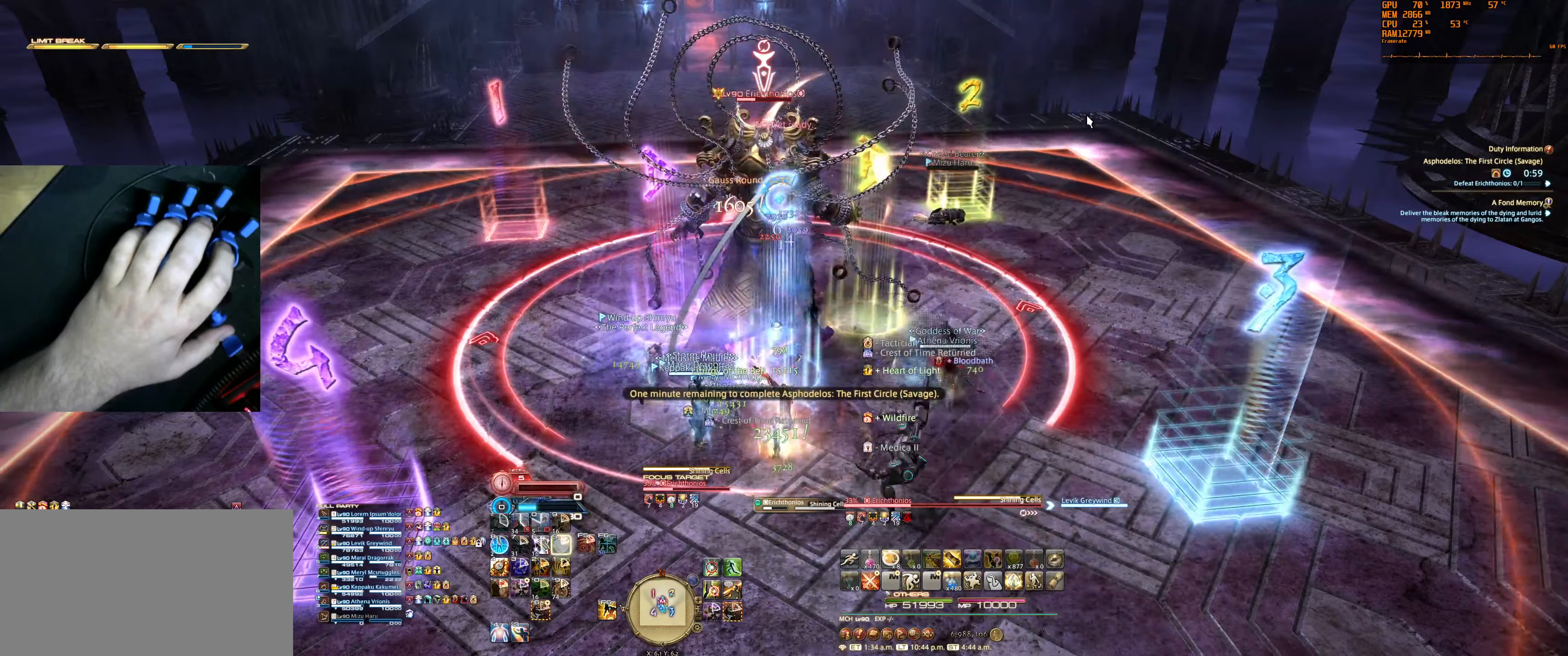
{"keys": [], "mouse": [], "events": [[266, "6", "down"], [366, "6", "up"]]}
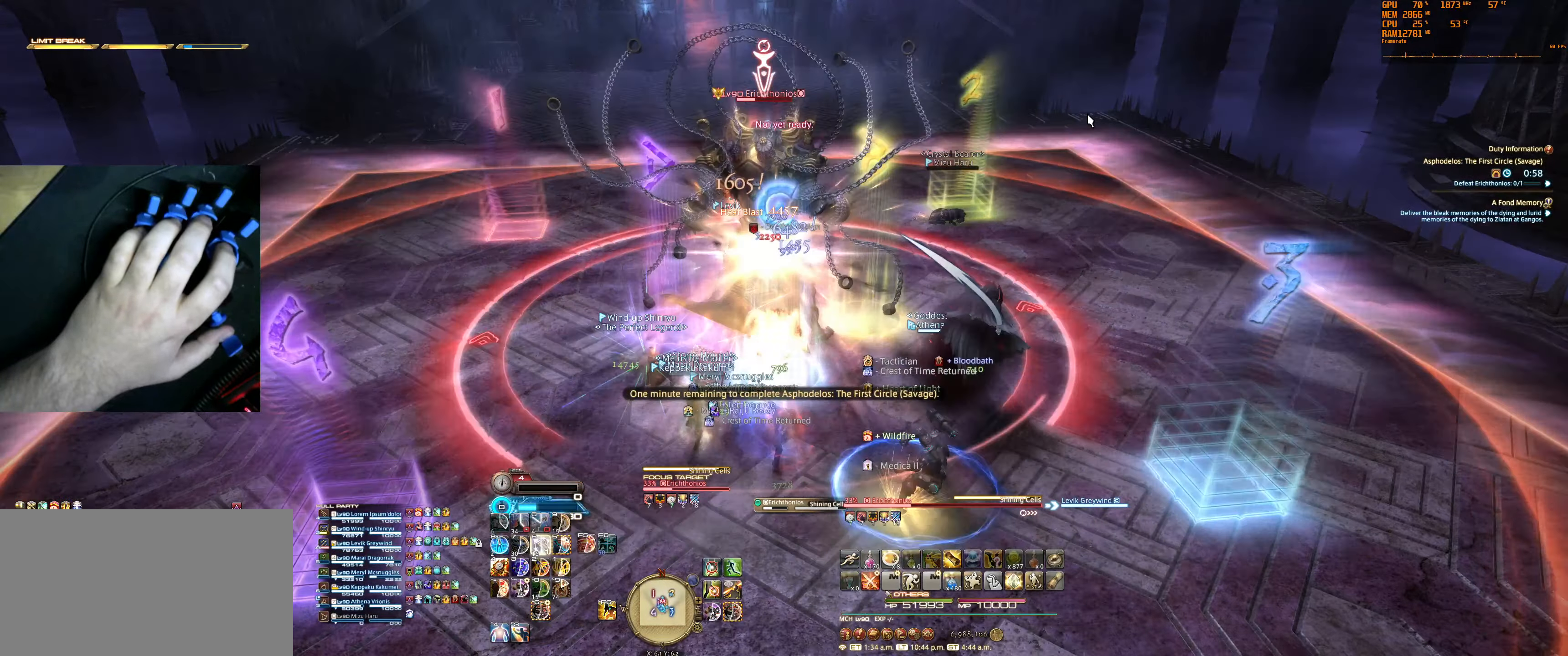
{"keys": ["5"], "mouse": [], "events": [[500, "5", "down"]]}
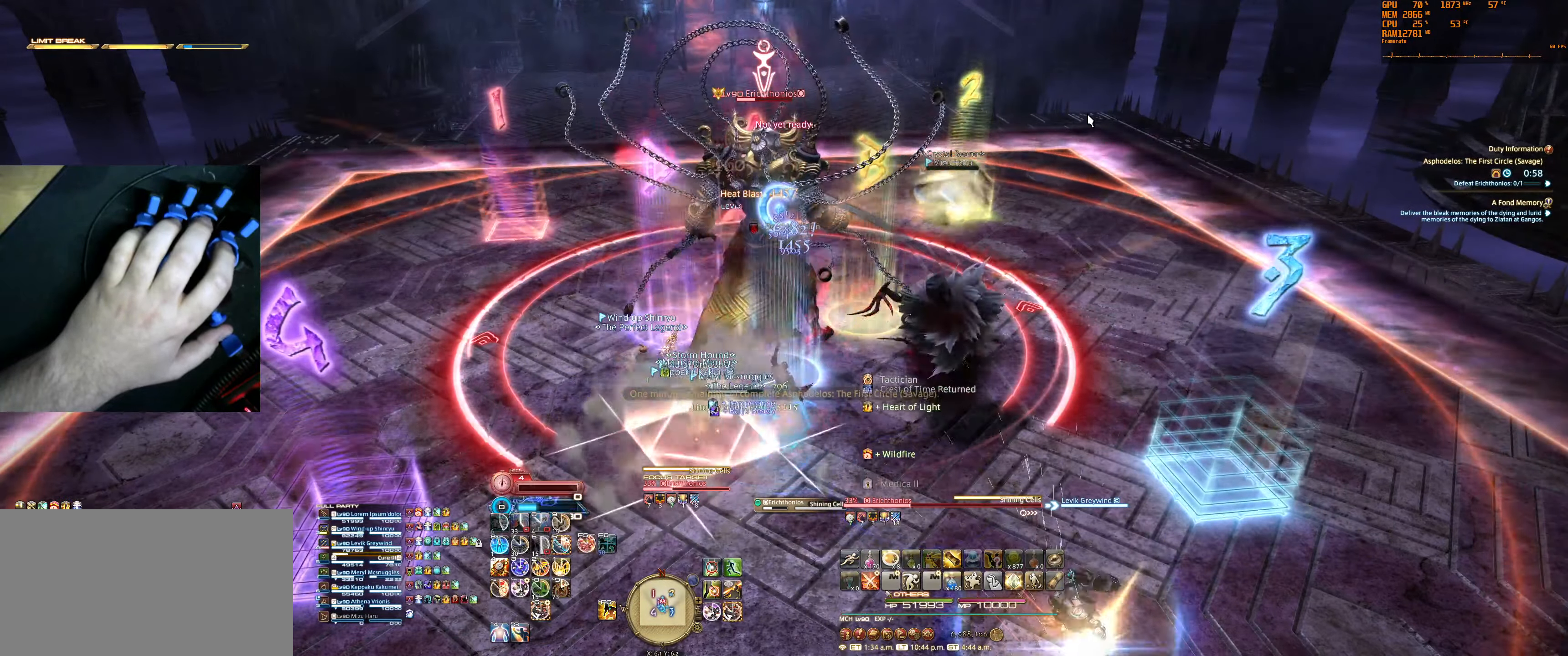
{"keys": [], "mouse": [], "events": [[100, "5", "up"], [166, "5", "down"], [266, "5", "up"]]}
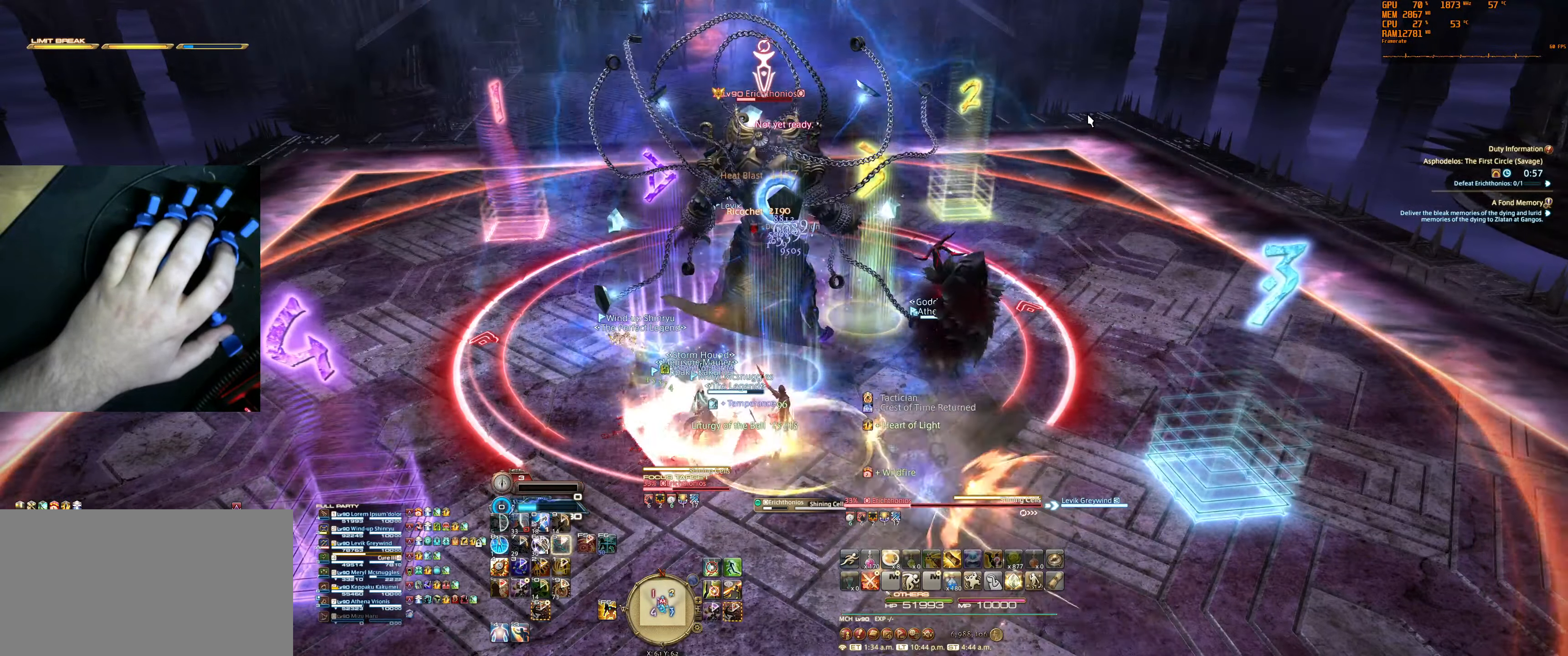
{"keys": [], "mouse": [], "events": [[233, "0", "down"], [400, "0", "up"]]}
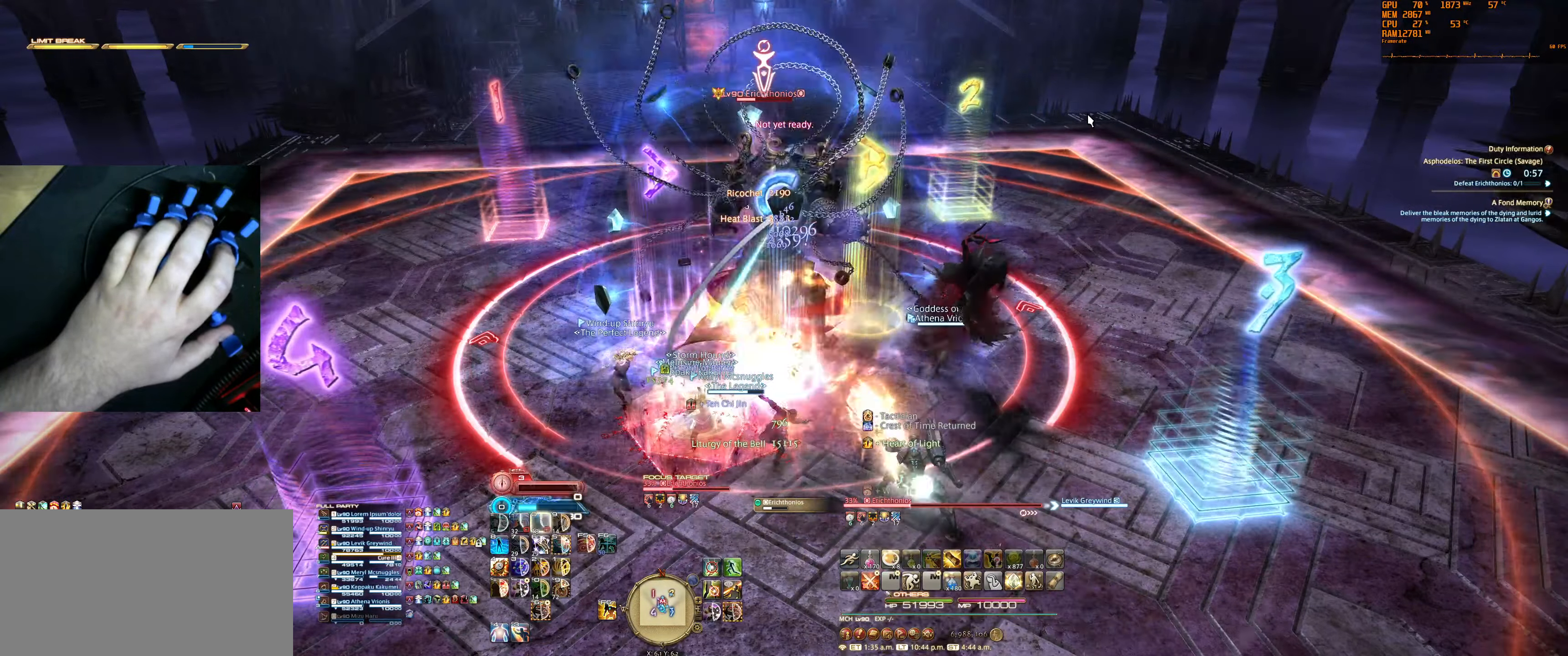
{"keys": [], "mouse": [], "events": []}
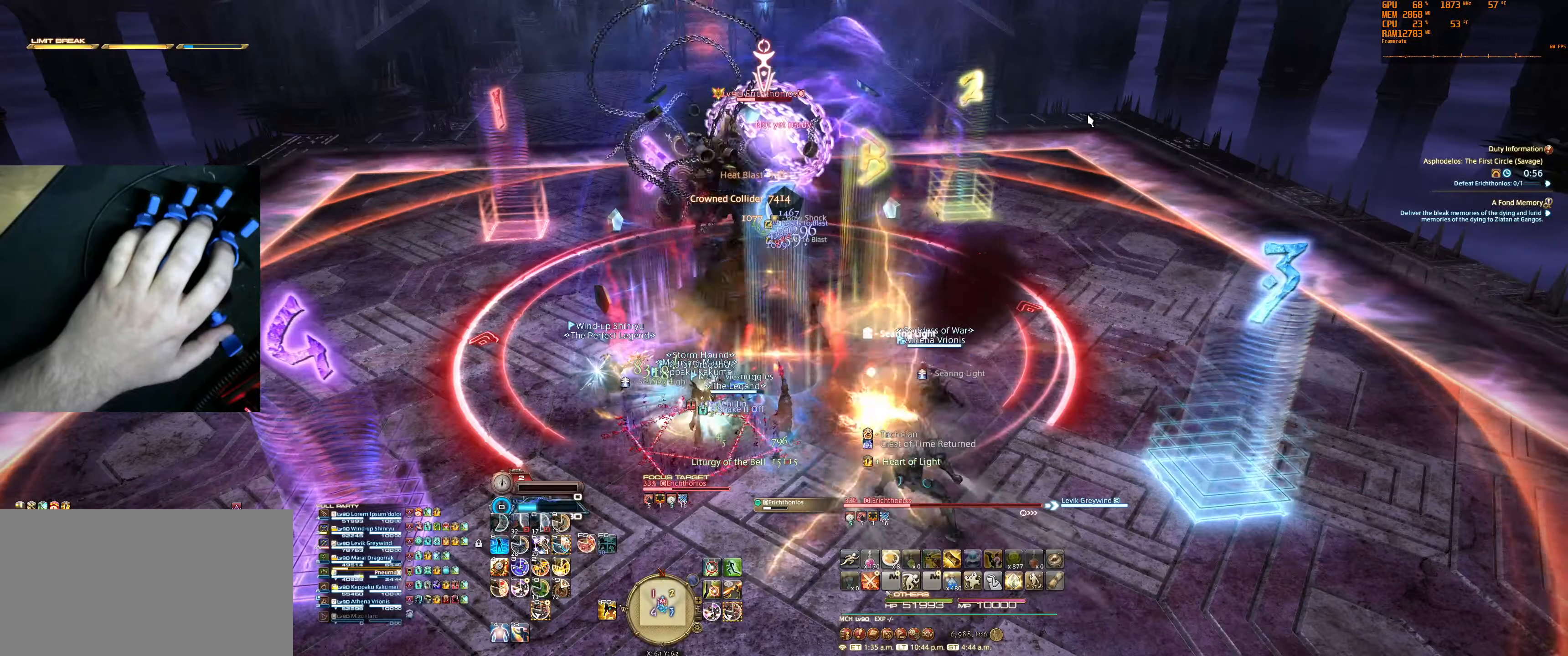
{"keys": [], "mouse": [], "events": [[100, "5", "down"], [200, "5", "up"], [267, "5", "down"], [367, "5", "up"]]}
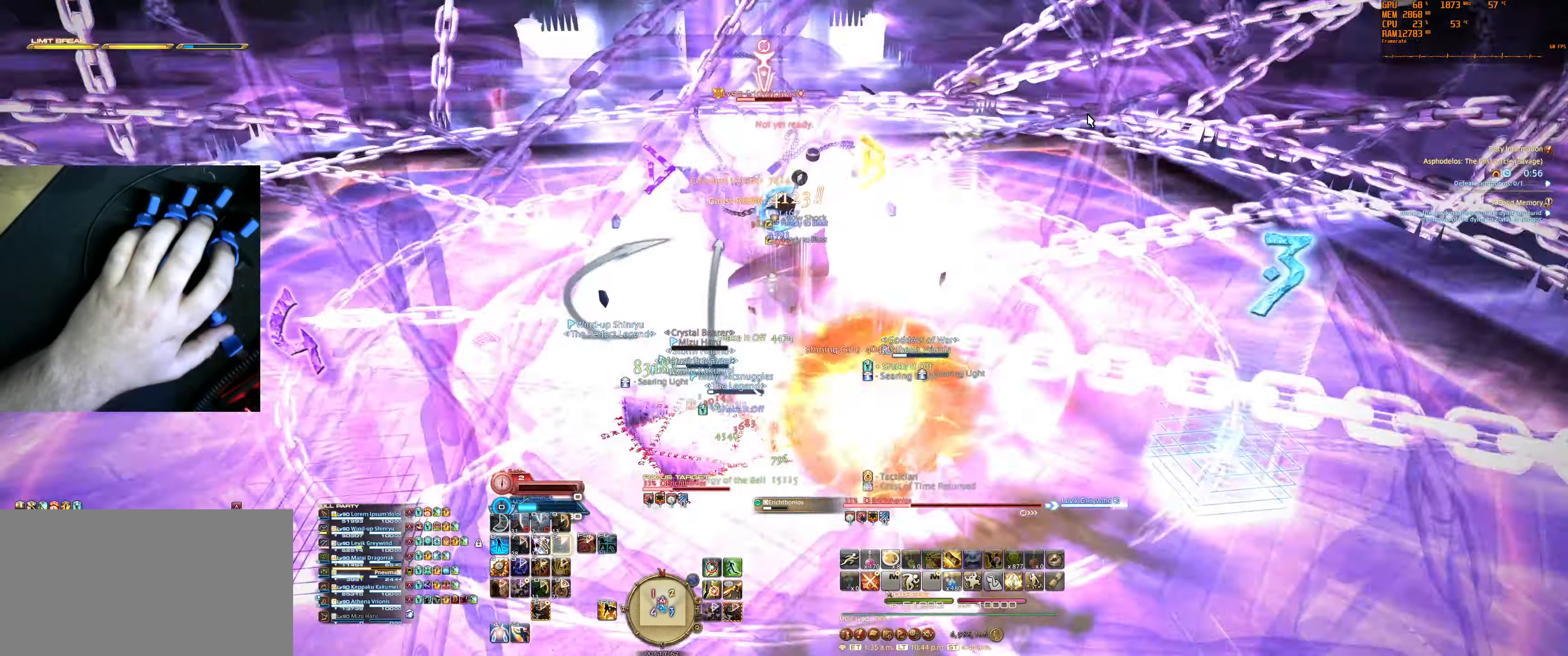
{"keys": [], "mouse": [], "events": [[234, "6", "down"], [367, "6", "up"]]}
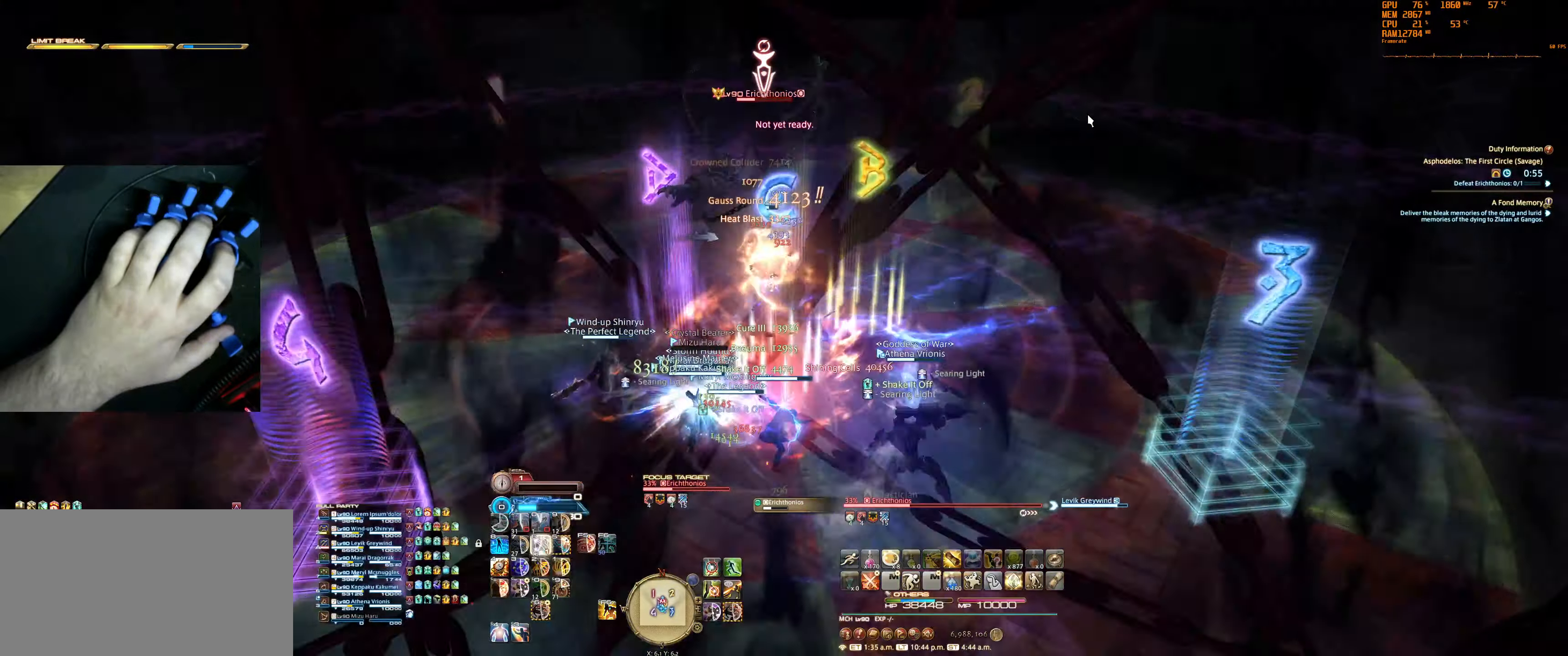
{"keys": [], "mouse": [], "events": []}
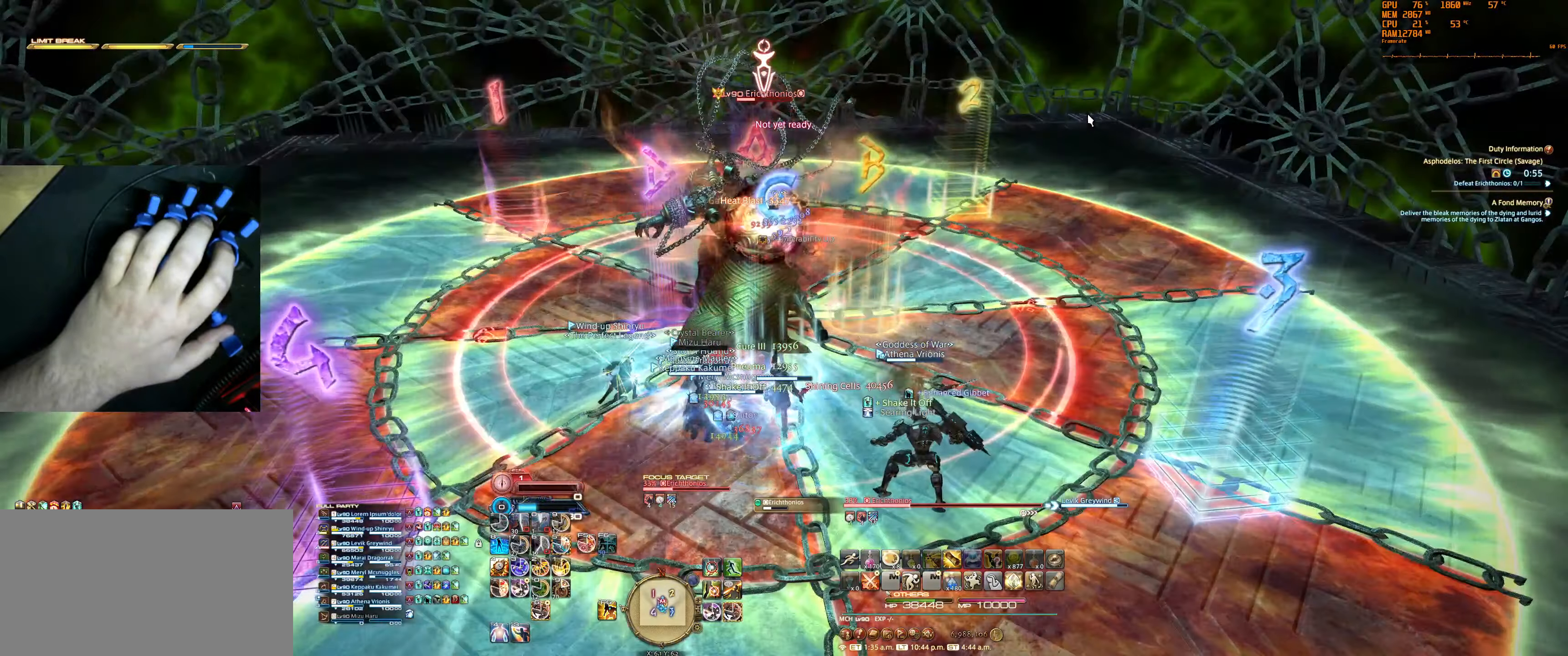
{"keys": [], "mouse": [], "events": [[167, "5", "down"], [234, "5", "up"], [334, "5", "down"], [400, "5", "up"]]}
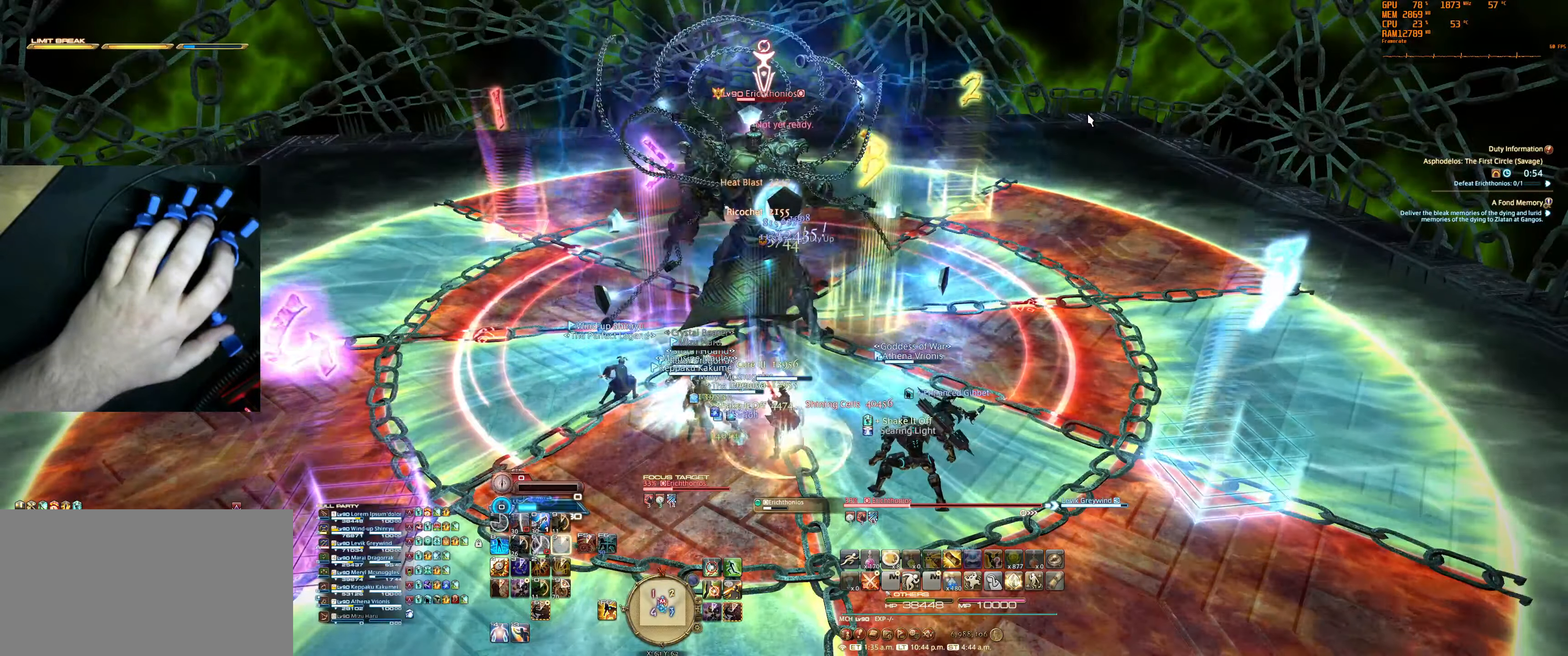
{"keys": [], "mouse": [], "events": [[300, "0", "down"], [467, "0", "up"]]}
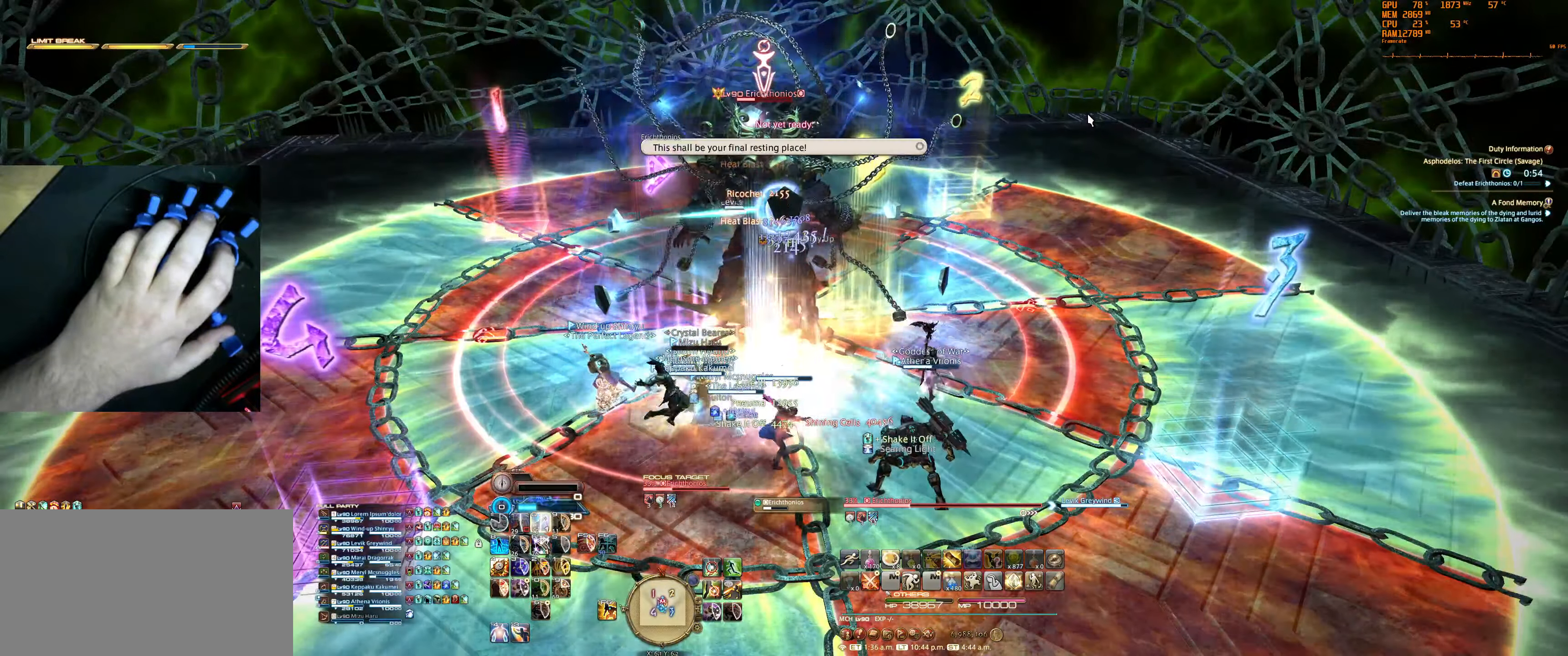
{"keys": [], "mouse": [], "events": []}
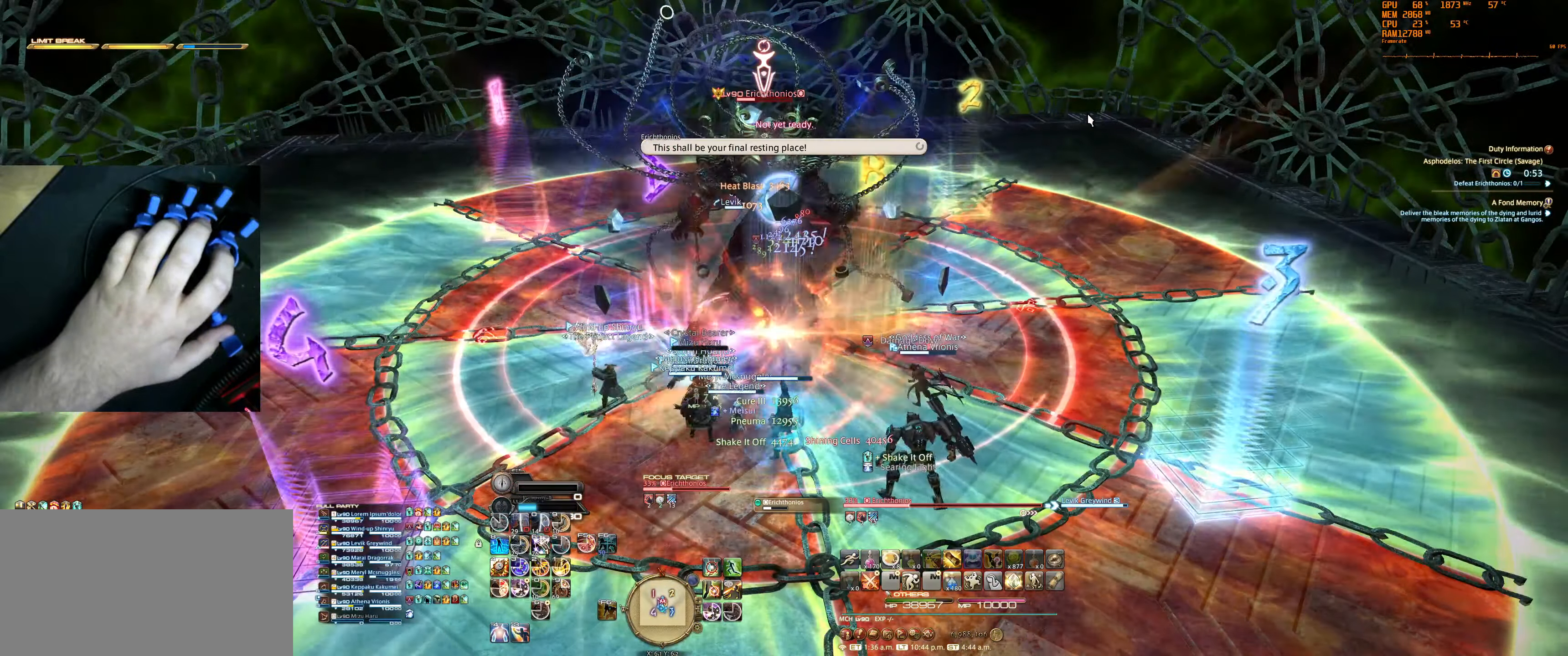
{"keys": [], "mouse": [], "events": [[367, "f5", "down"], [500, "f5", "up"]]}
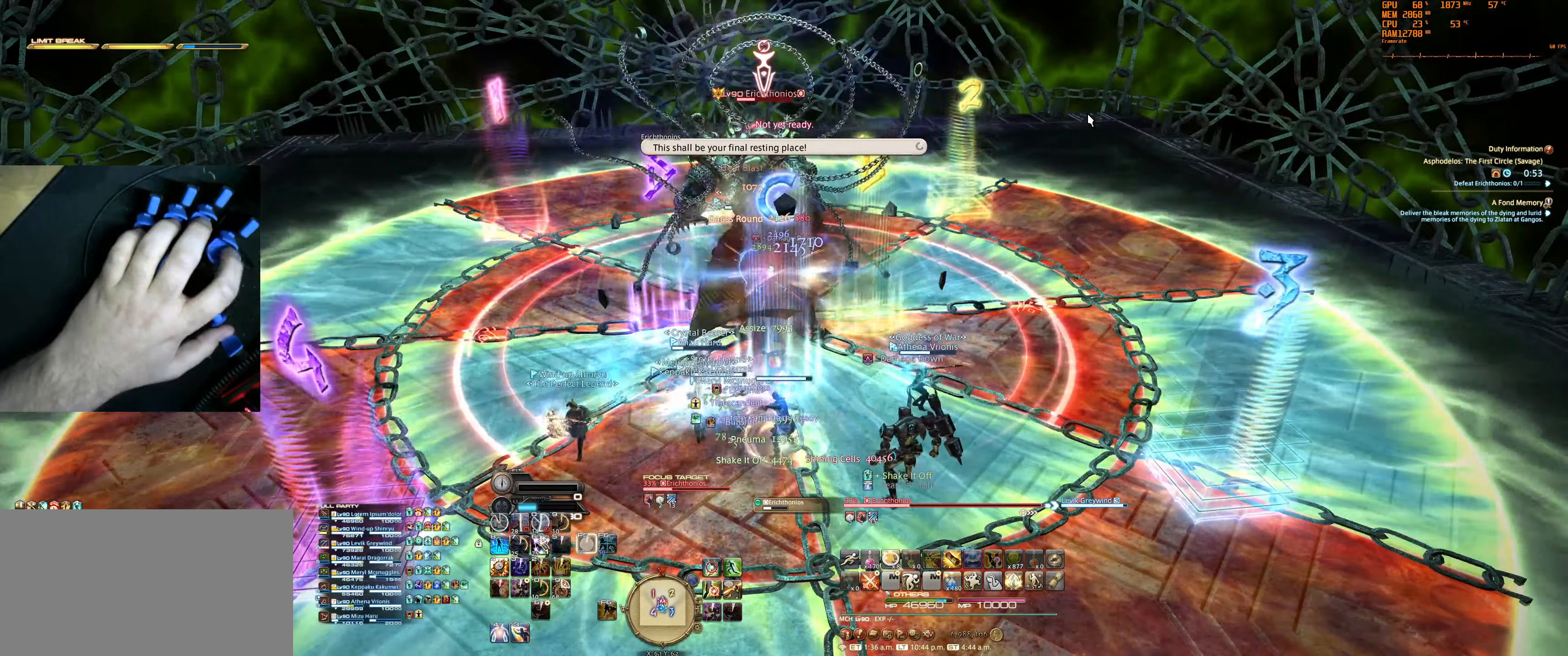
{"keys": [], "mouse": [], "events": []}
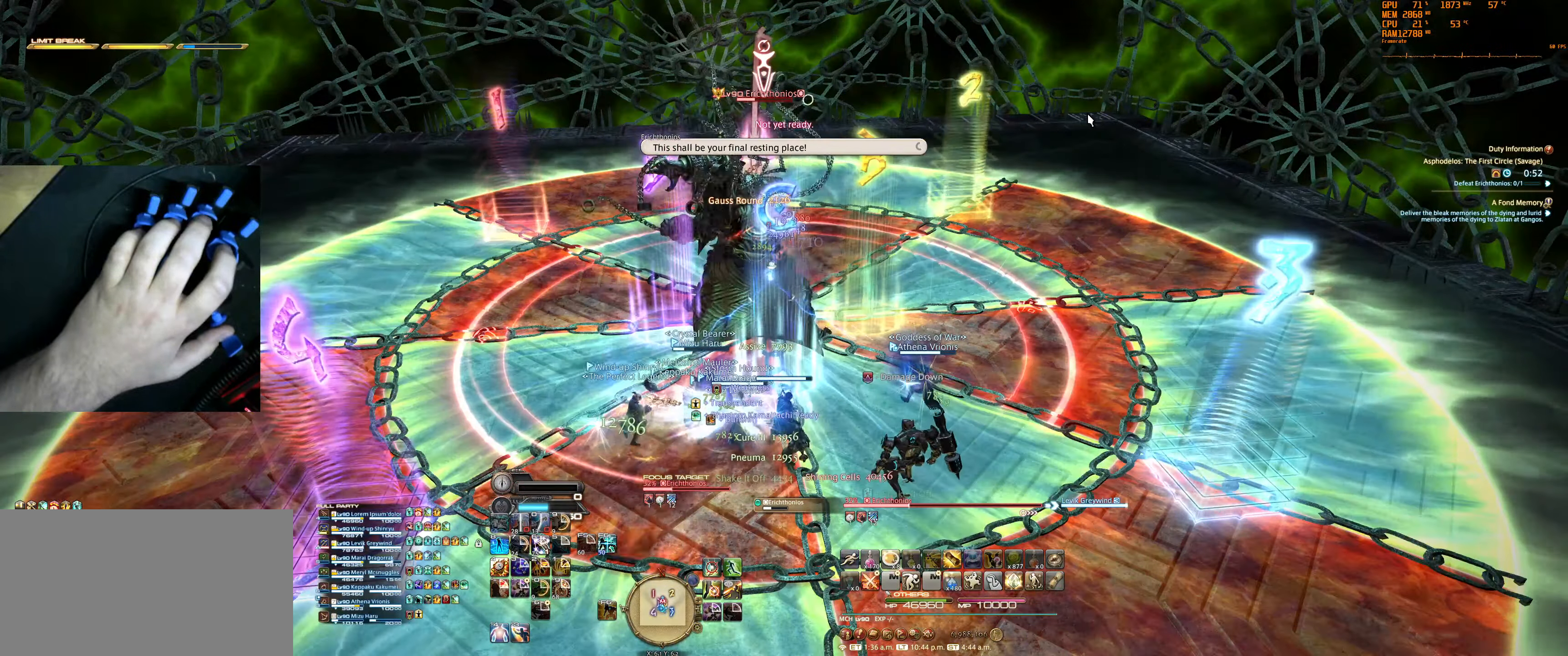
{"keys": [], "mouse": [], "events": [[200, "f6", "down"], [367, "f6", "up"]]}
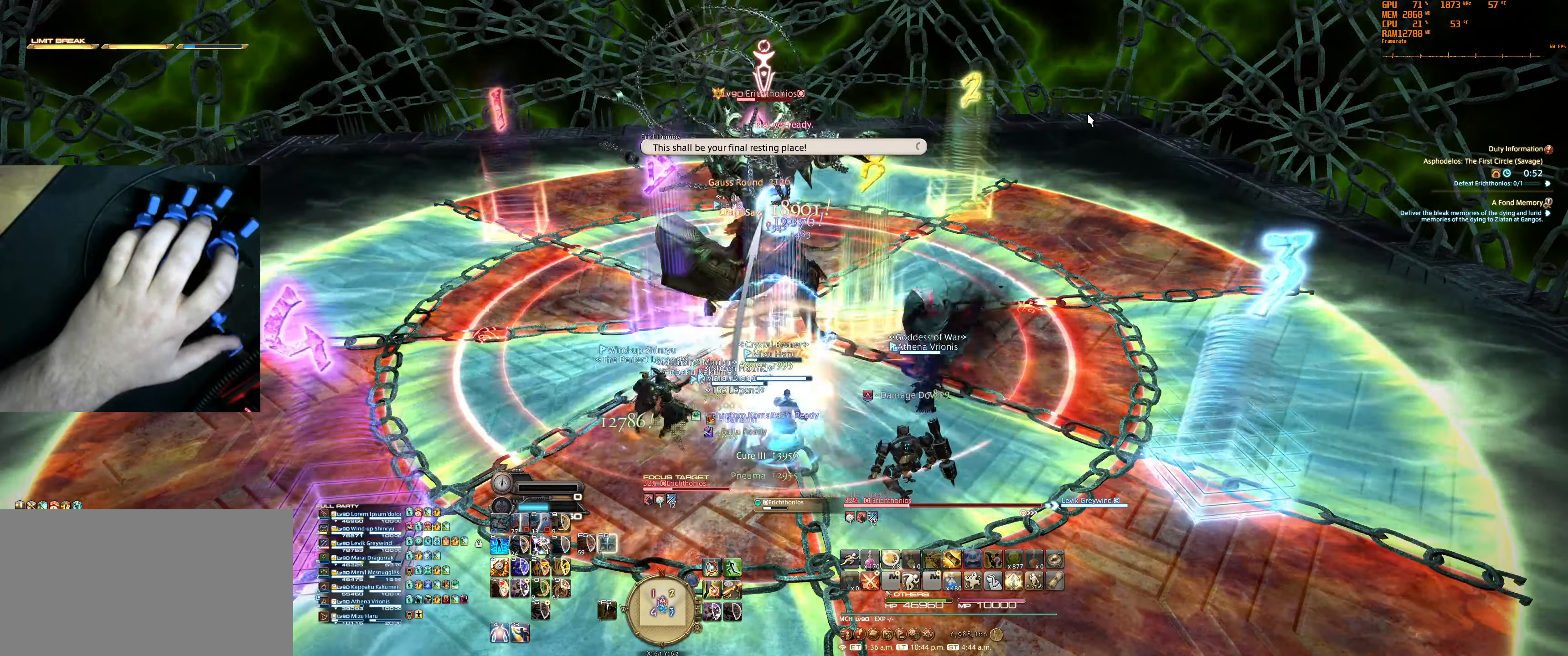
{"keys": [], "mouse": [], "events": [[300, "6", "down"], [400, "6", "up"]]}
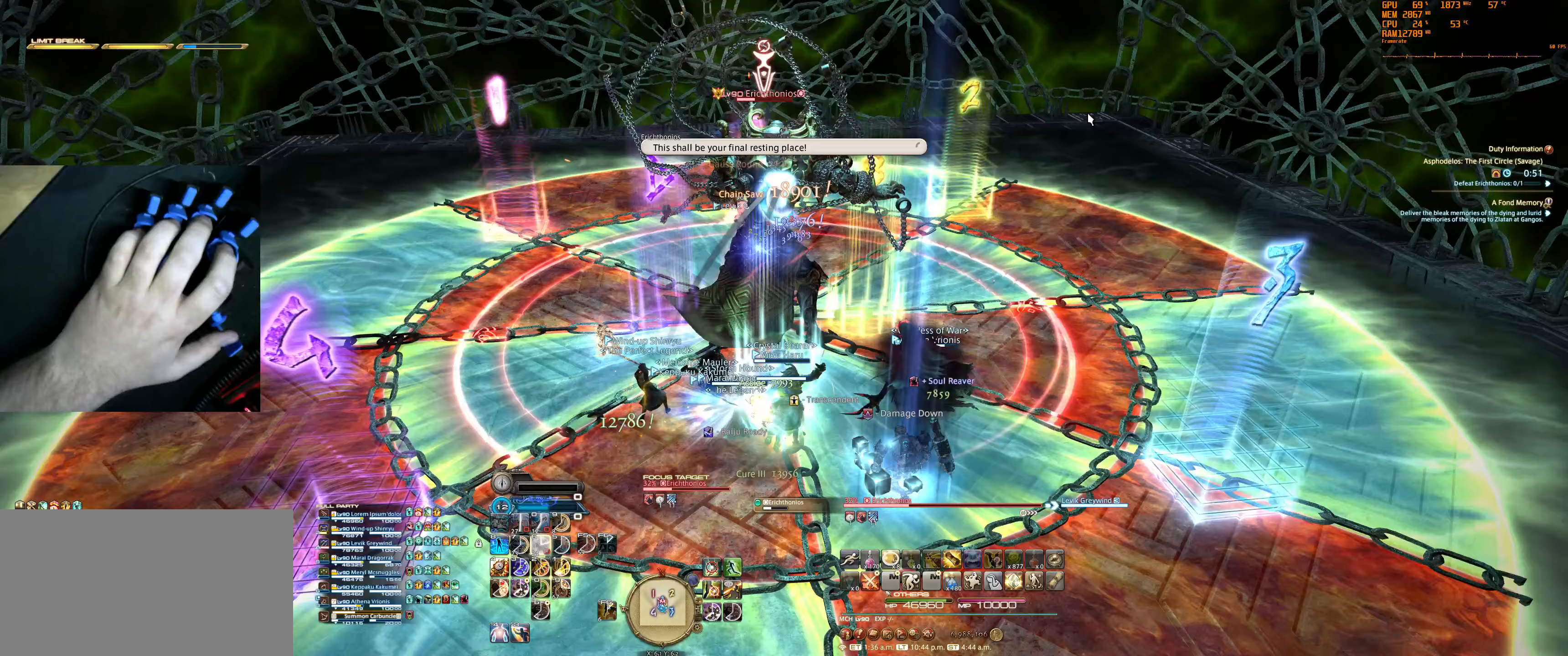
{"keys": [], "mouse": ["right"], "events": [[300, "mouse_right", "down"]]}
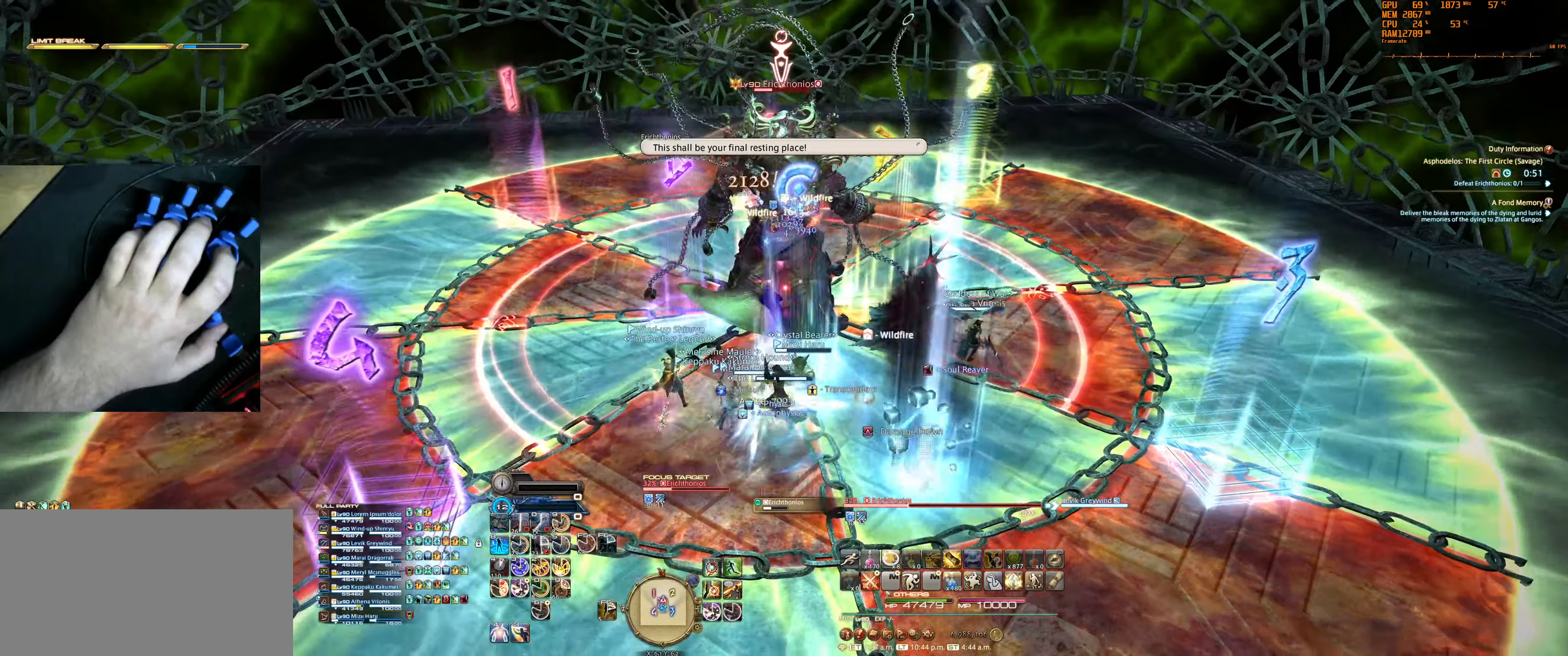
{"keys": ["1", "tilde"], "mouse": ["right"], "events": [[133, "1", "down"], [133, "tilde", "down"], [233, "1", "up"], [233, "tilde", "up"], [333, "1", "down"], [333, "tilde", "down"], [400, "1", "up"], [400, "tilde", "up"], [467, "1", "down"], [467, "tilde", "down"]]}
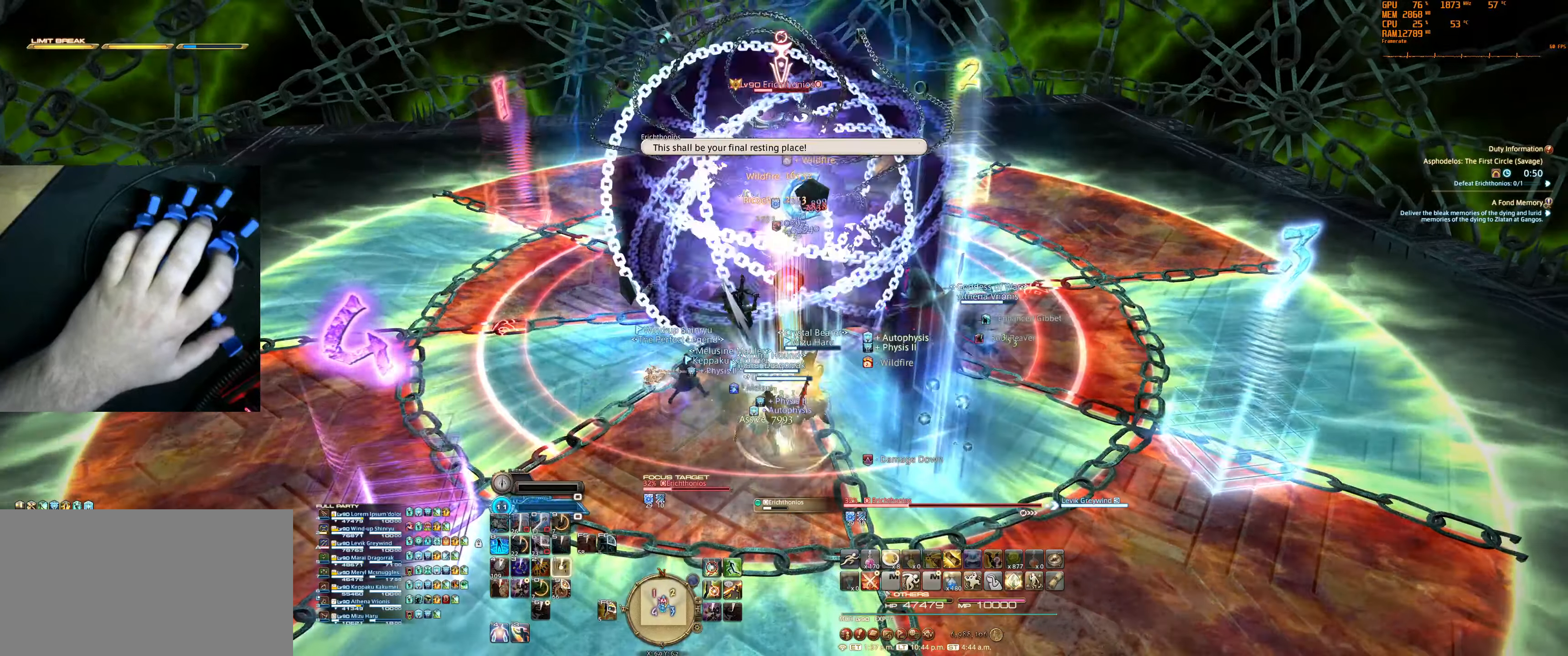
{"keys": [], "mouse": ["right"], "events": [[67, "1", "up"], [67, "tilde", "up"]]}
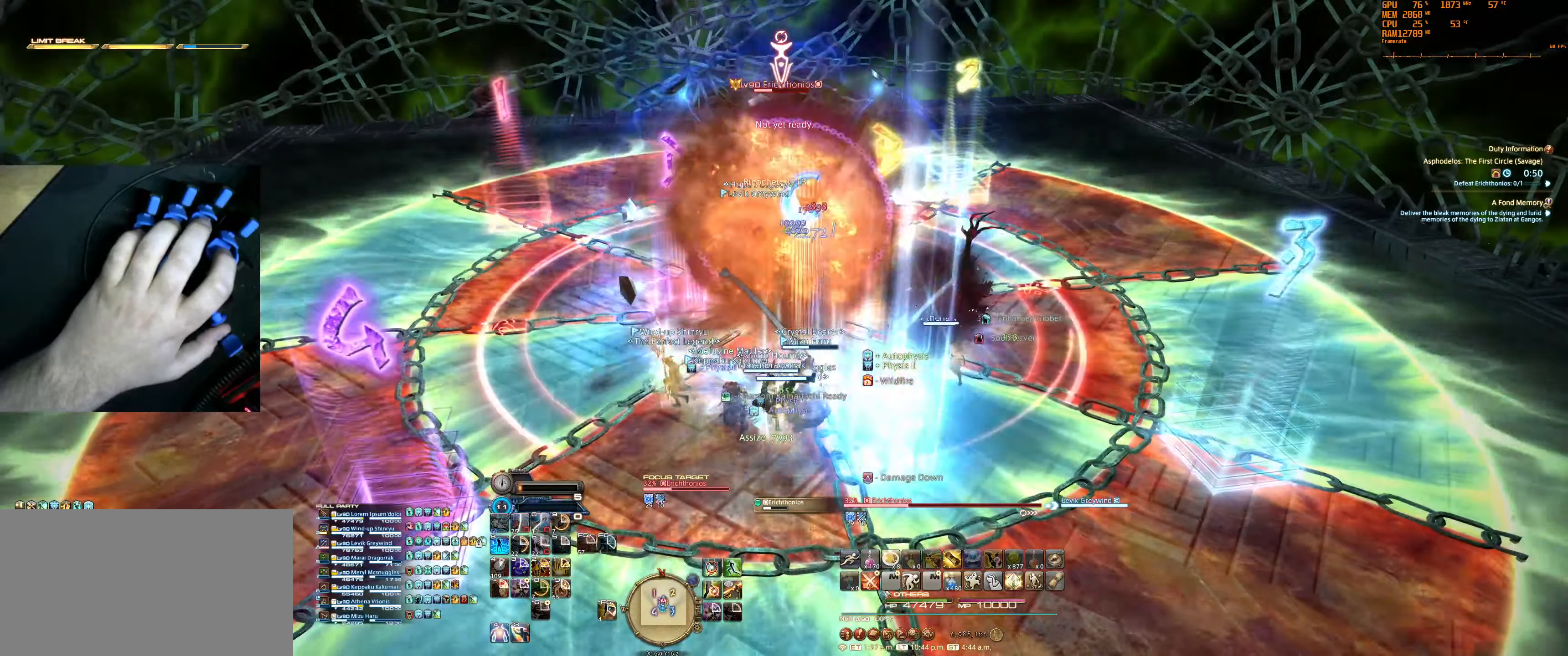
{"keys": [], "mouse": [], "events": [[367, "mouse_right", "up"]]}
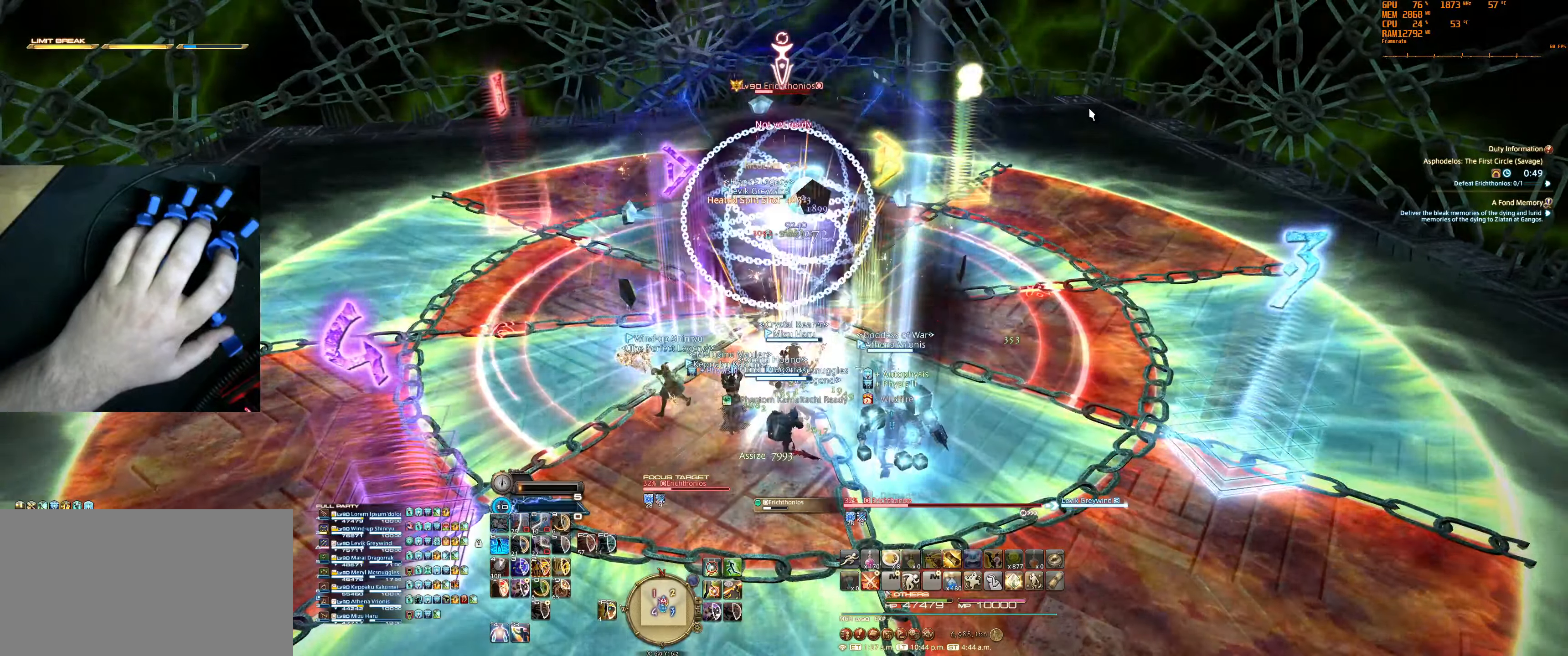
{"keys": [], "mouse": [], "events": [[100, "8", "down"], [200, "8", "up"]]}
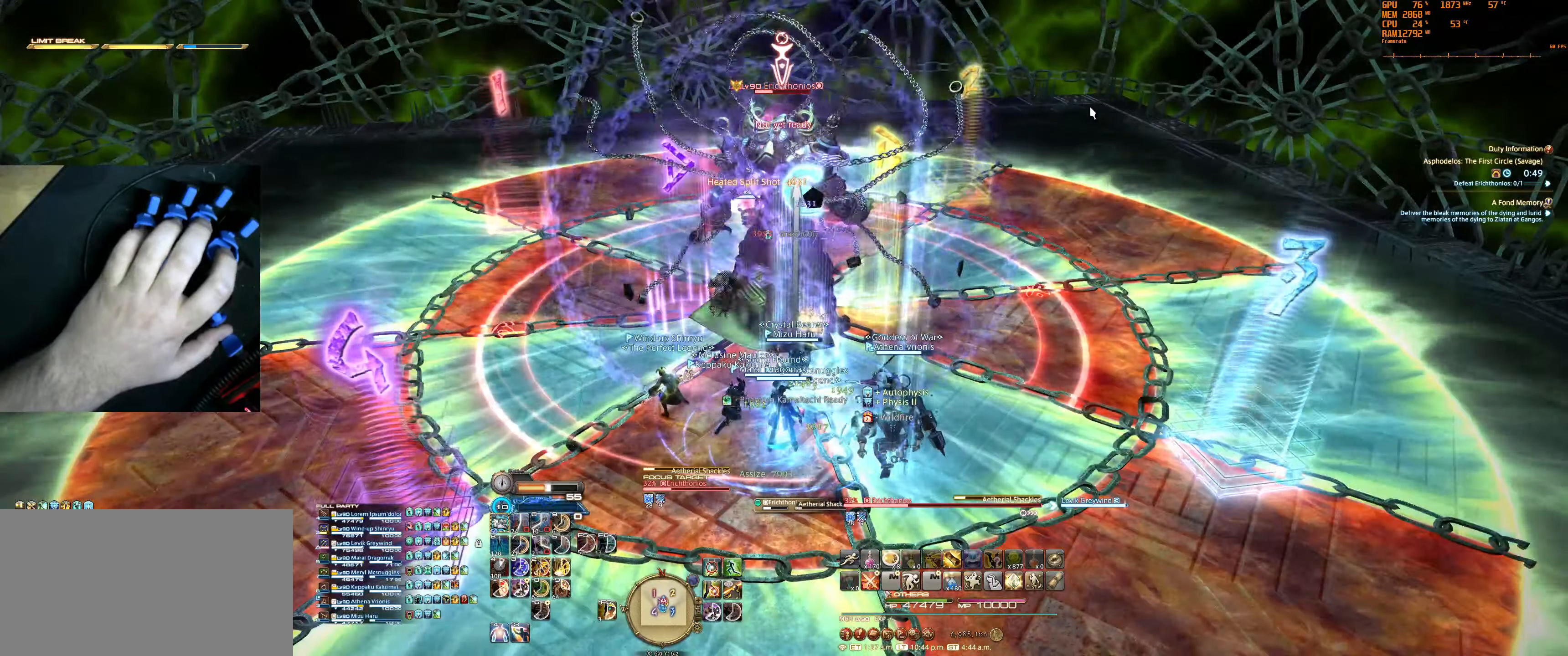
{"keys": ["equals"], "mouse": [], "events": [[433, "equals", "down"]]}
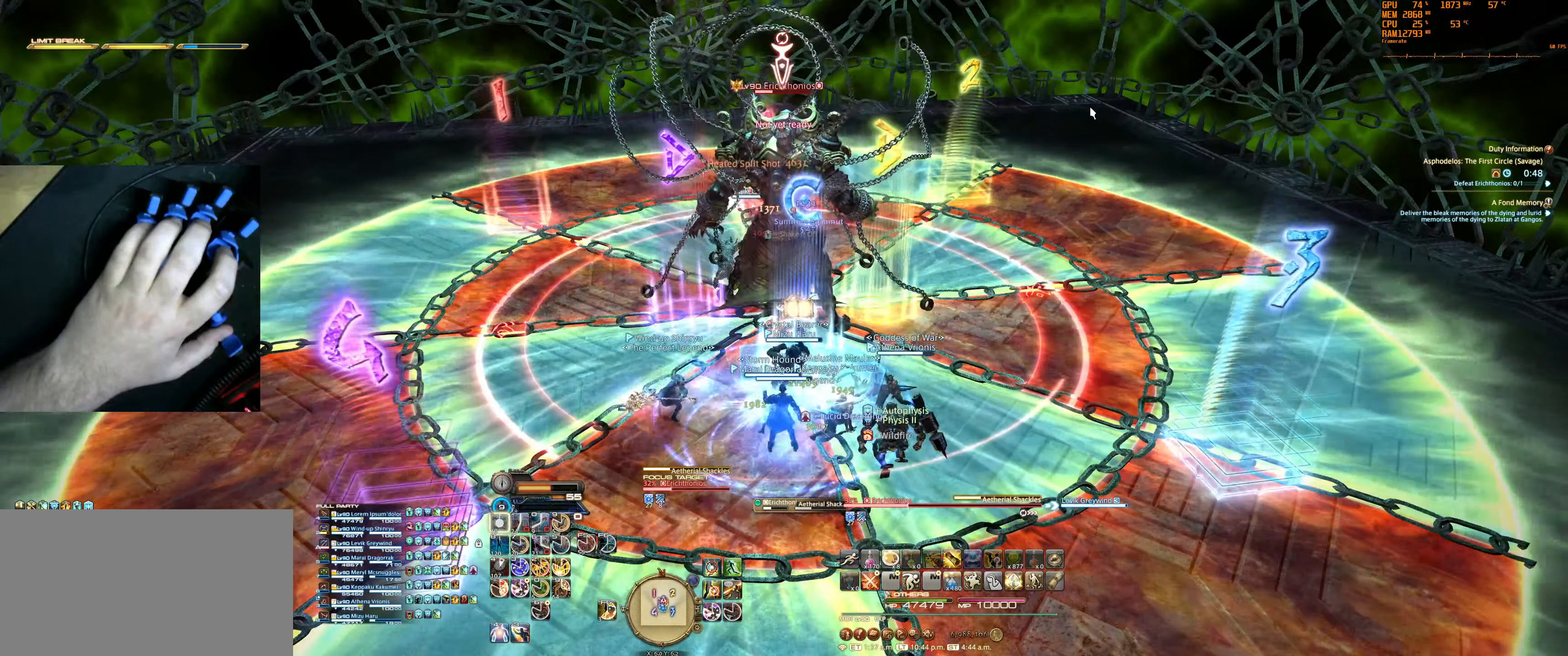
{"keys": [], "mouse": [], "events": [[67, "equals", "up"]]}
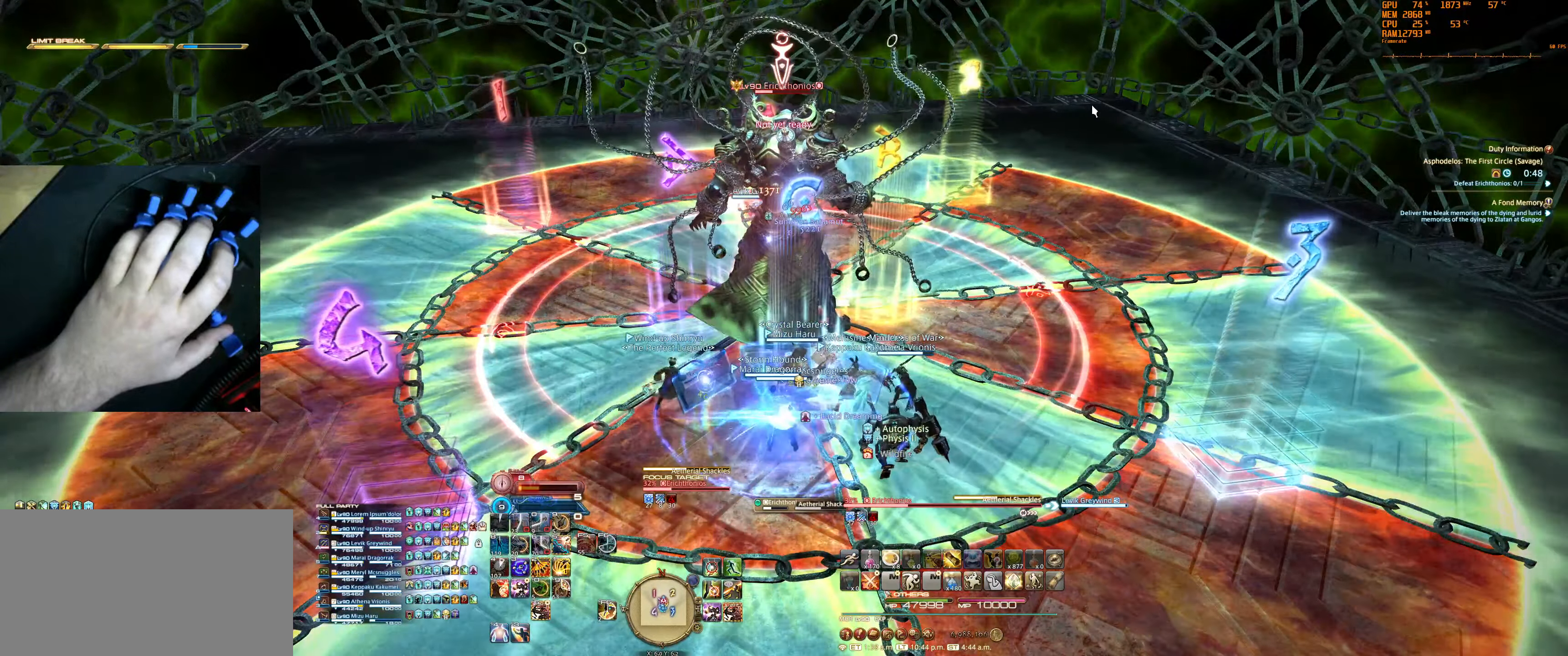
{"keys": [], "mouse": [], "events": [[33, "5", "down"], [100, "5", "up"], [200, "5", "down"], [267, "5", "up"]]}
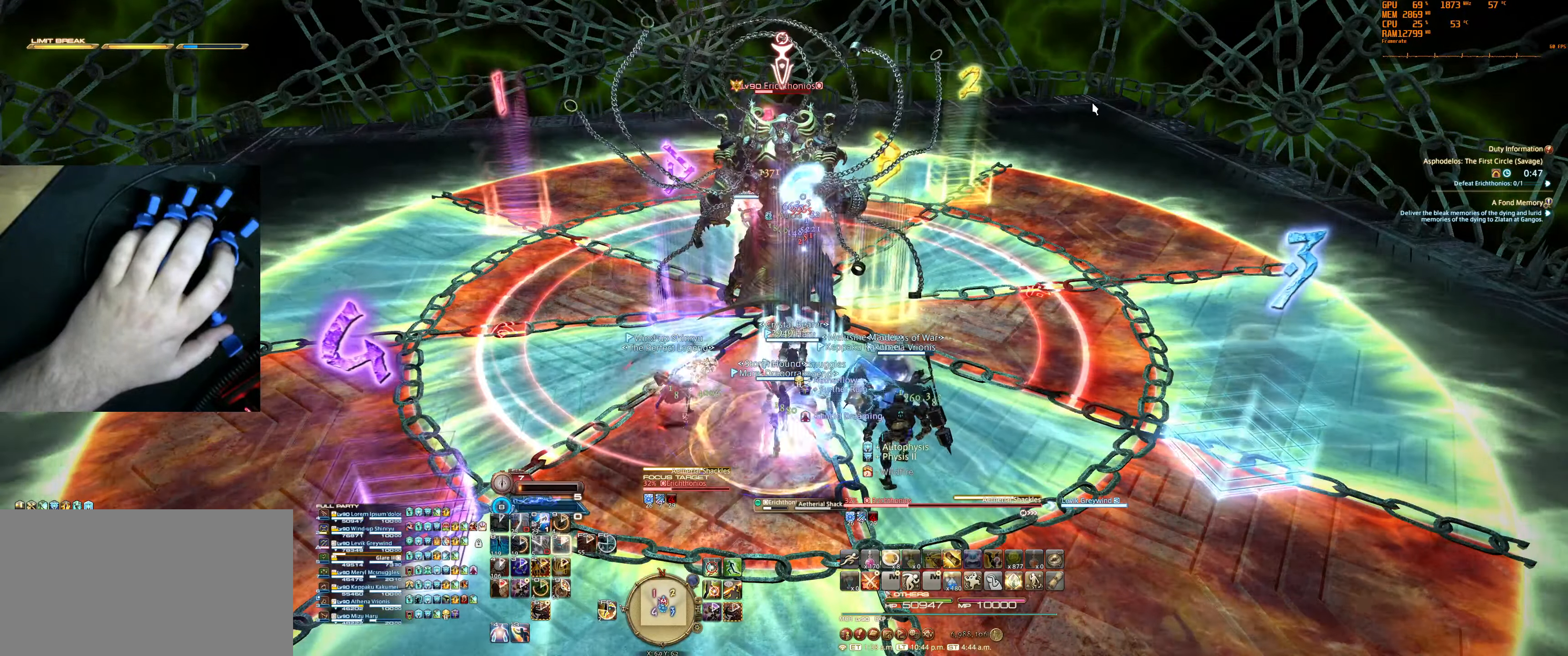
{"keys": [], "mouse": [], "events": [[333, "0", "down"], [467, "0", "up"]]}
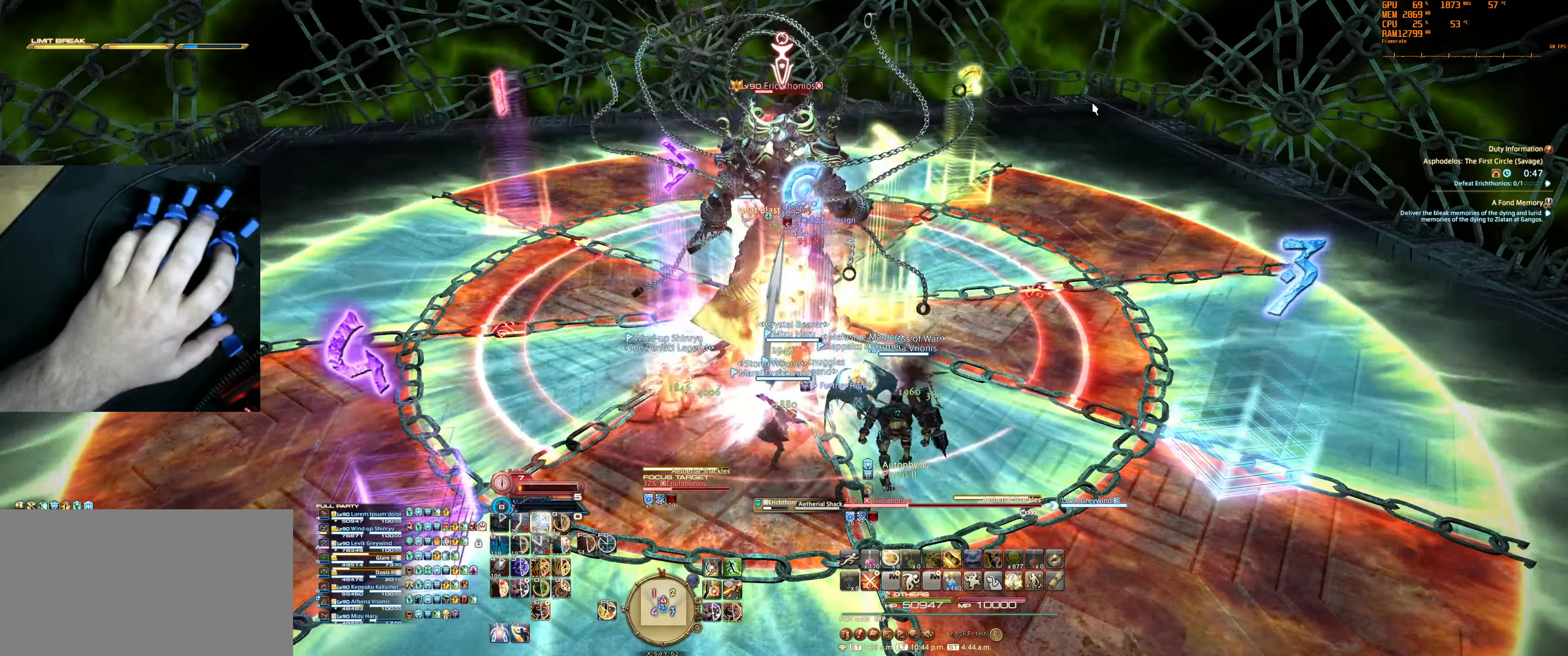
{"keys": [], "mouse": ["right"], "events": [[167, "mouse_right", "down"]]}